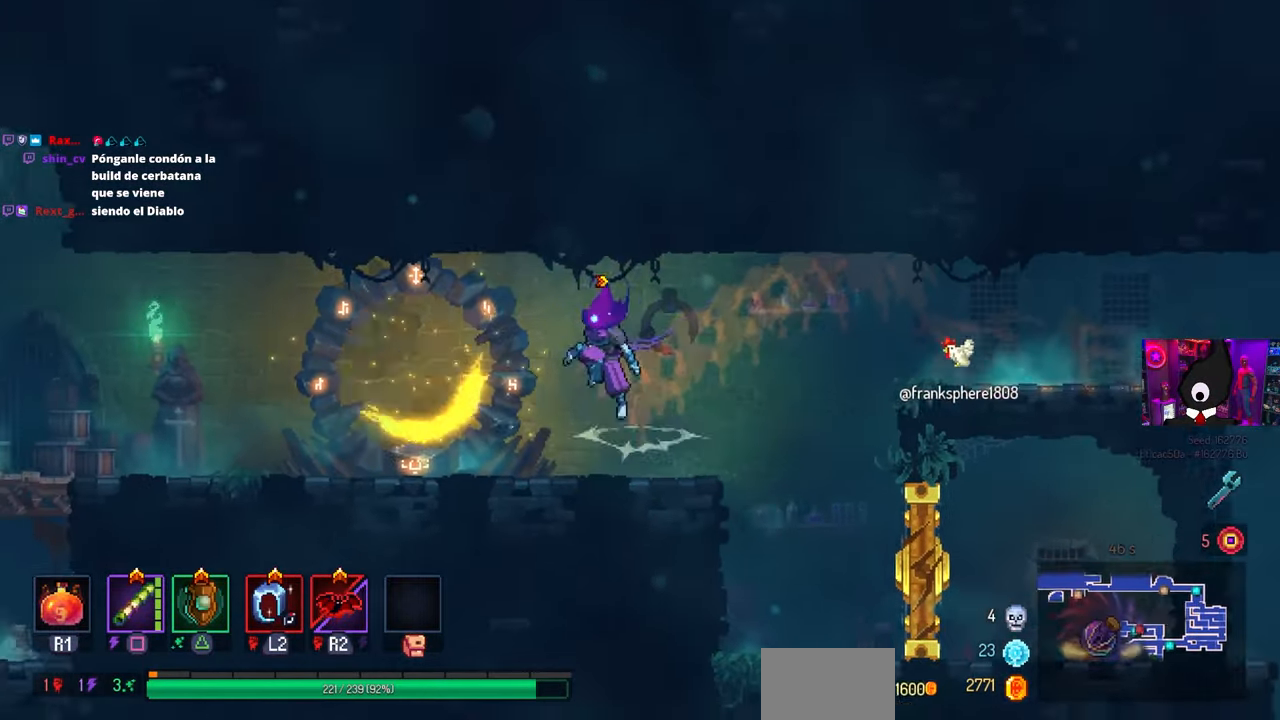
Gameplay with a controller (PlayStation layout); each line is a JSON object with the inputs held at the frame after it. "events" lists button and stick changes between this image and that frame as [ms after this image, input, new state], when the widget could be followed in between.
{"buttons": ["DPAD_LEFT"], "left_stick": "center", "right_stick": "center", "events": [[67, "CROSS", "up"], [400, "CIRCLE", "down"], [483, "CIRCLE", "up"]]}
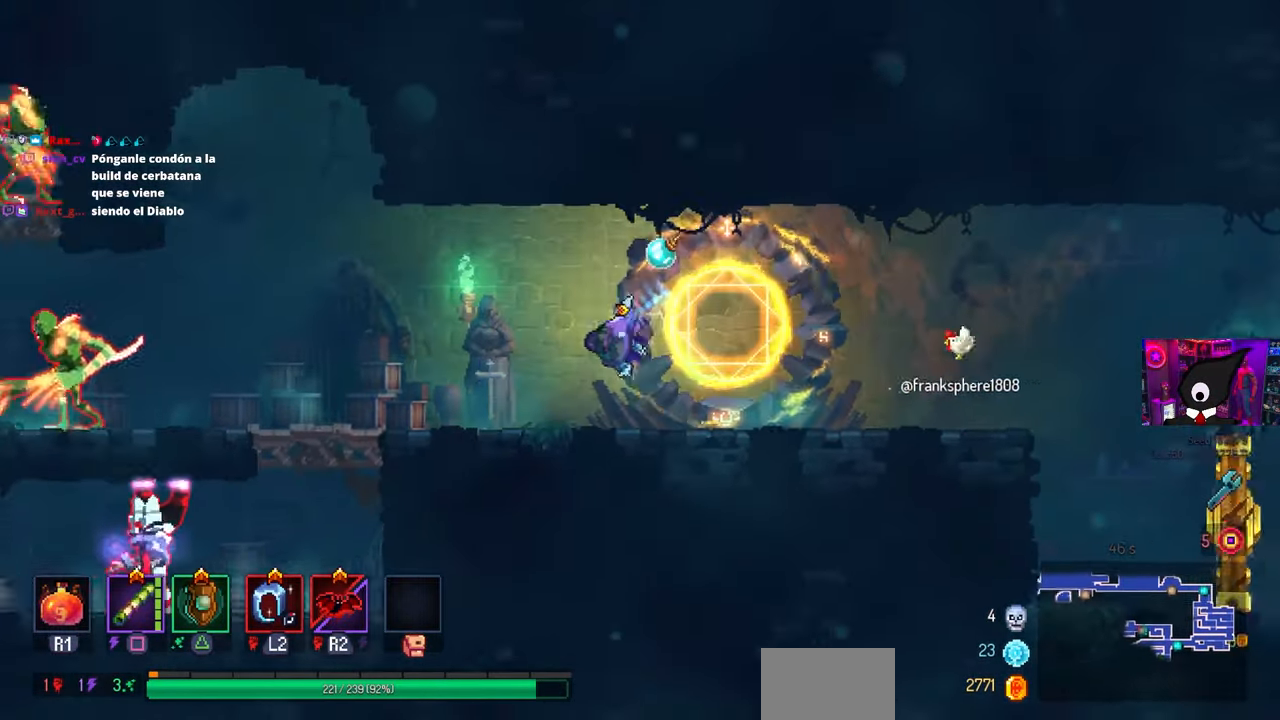
{"buttons": [], "left_stick": "center", "right_stick": "center", "events": [[367, "SQUARE", "down"], [417, "DPAD_LEFT", "up"], [500, "SQUARE", "up"]]}
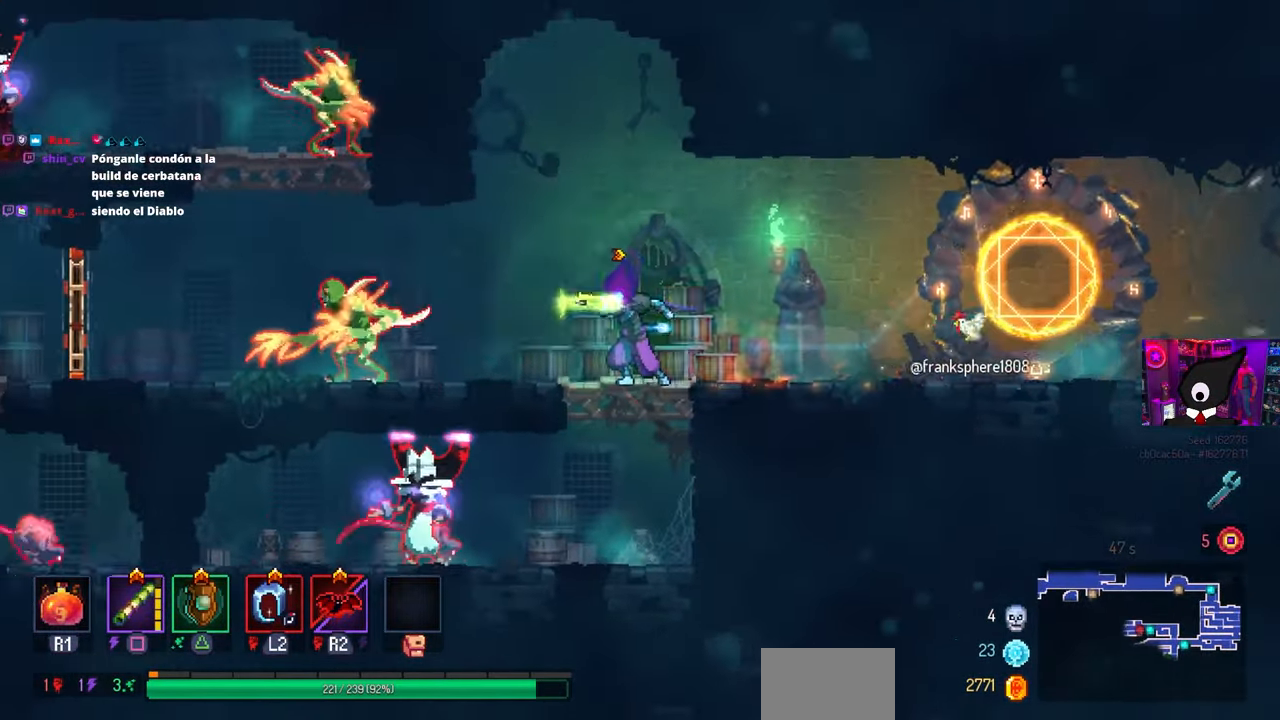
{"buttons": ["DPAD_LEFT"], "left_stick": "center", "right_stick": "center", "events": [[233, "DPAD_LEFT", "down"]]}
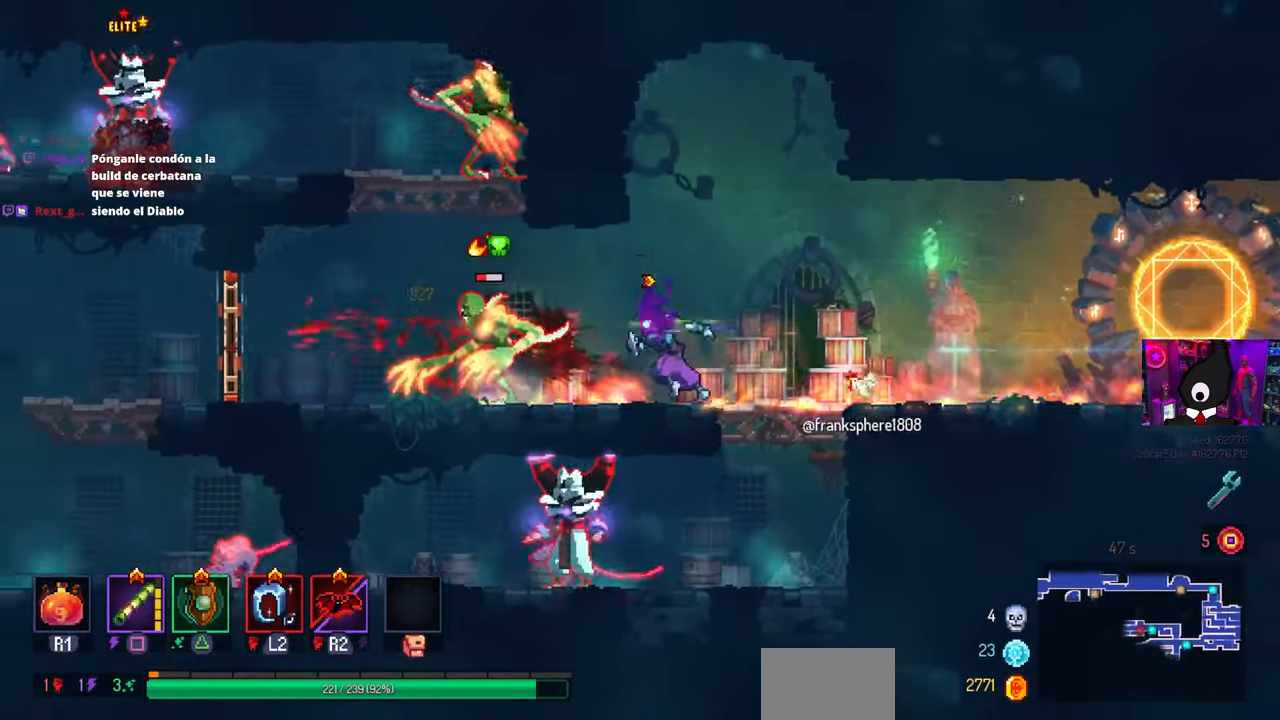
{"buttons": ["CIRCLE", "DPAD_LEFT"], "left_stick": "center", "right_stick": "center", "events": [[17, "DPAD_LEFT", "up"], [350, "DPAD_LEFT", "down"], [400, "CIRCLE", "down"]]}
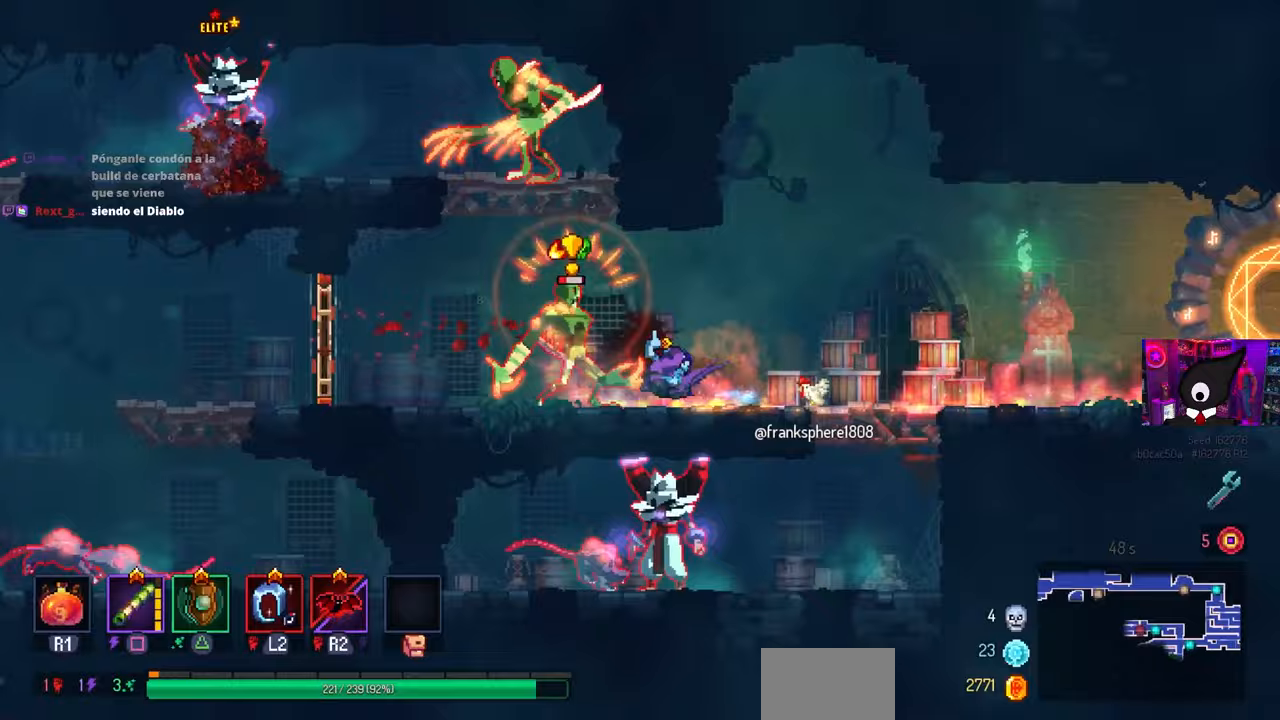
{"buttons": [], "left_stick": "center", "right_stick": "center", "events": [[67, "CIRCLE", "up"], [67, "DPAD_LEFT", "up"], [183, "DPAD_RIGHT", "down"], [183, "SQUARE", "down"], [350, "SQUARE", "up"], [367, "DPAD_RIGHT", "up"]]}
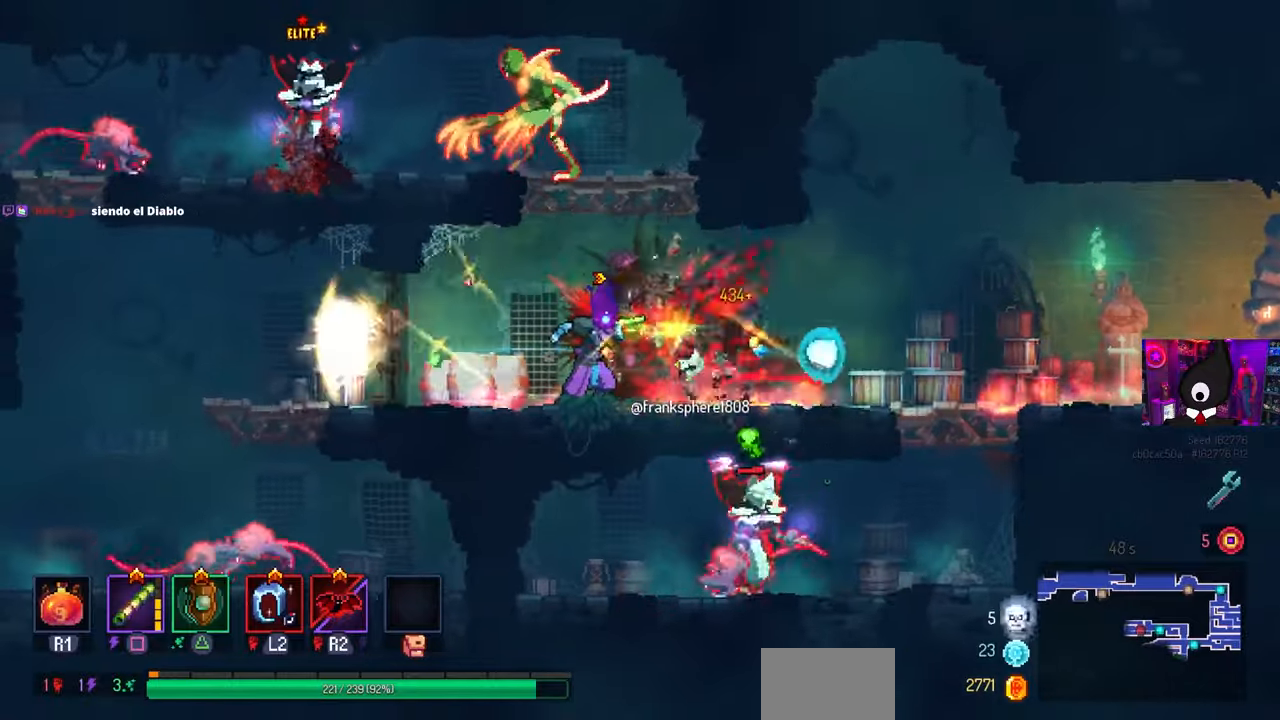
{"buttons": ["SQUARE", "DPAD_LEFT"], "left_stick": "center", "right_stick": "center", "events": [[183, "CROSS", "down"], [267, "CROSS", "up"], [333, "CROSS", "down"], [417, "DPAD_LEFT", "down"], [450, "SQUARE", "down"], [467, "CROSS", "up"]]}
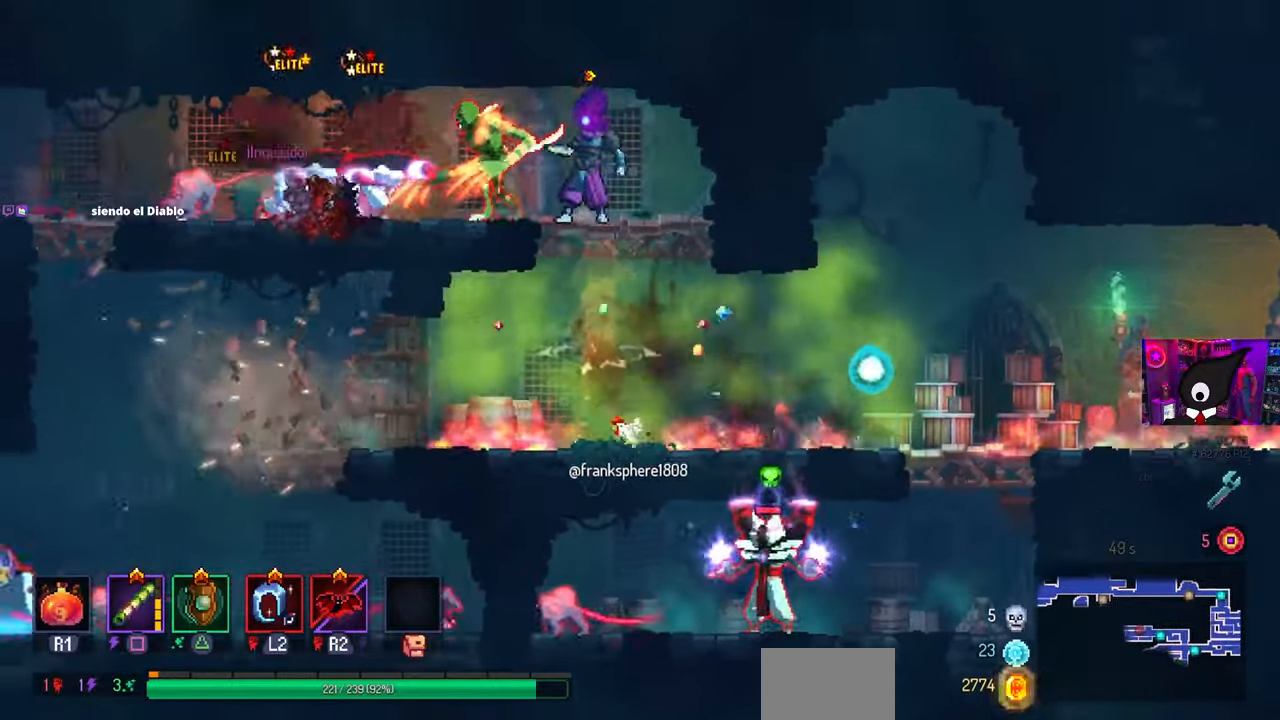
{"buttons": ["SQUARE"], "left_stick": "center", "right_stick": "center", "events": [[67, "DPAD_LEFT", "up"]]}
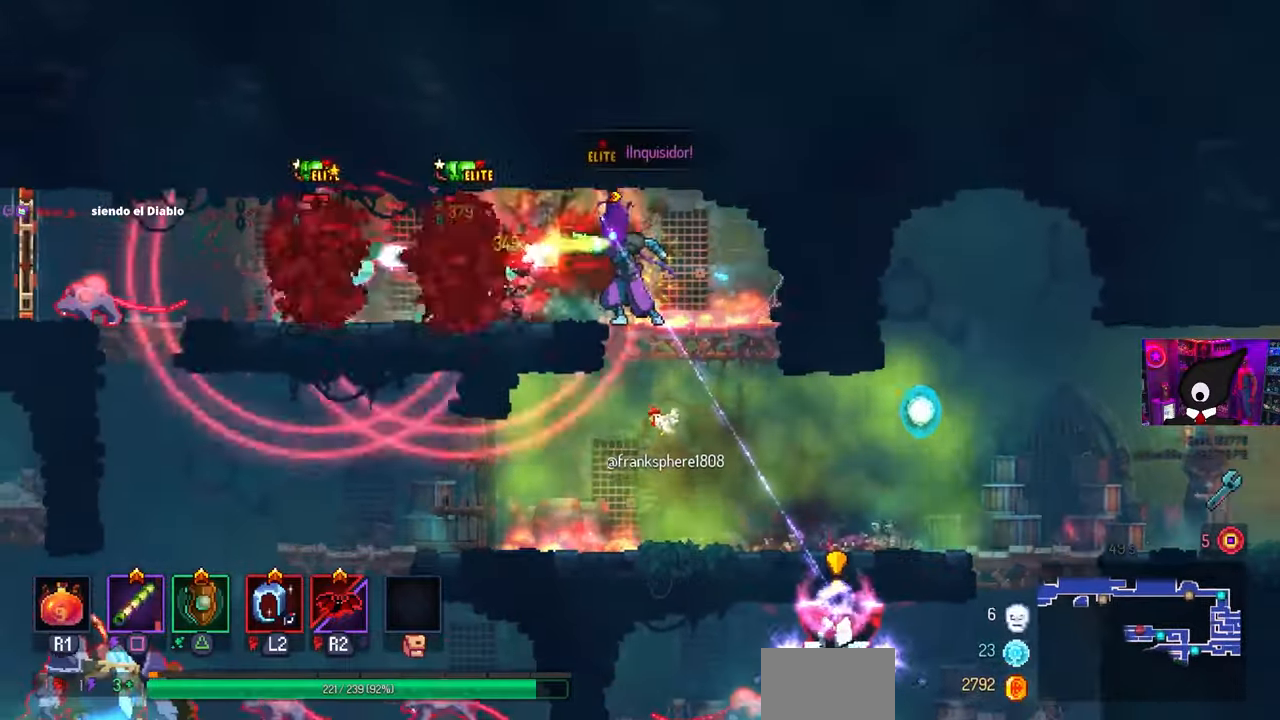
{"buttons": ["CIRCLE", "DPAD_LEFT"], "left_stick": "center", "right_stick": "center", "events": [[83, "SQUARE", "up"], [133, "DPAD_LEFT", "down"], [483, "CIRCLE", "down"]]}
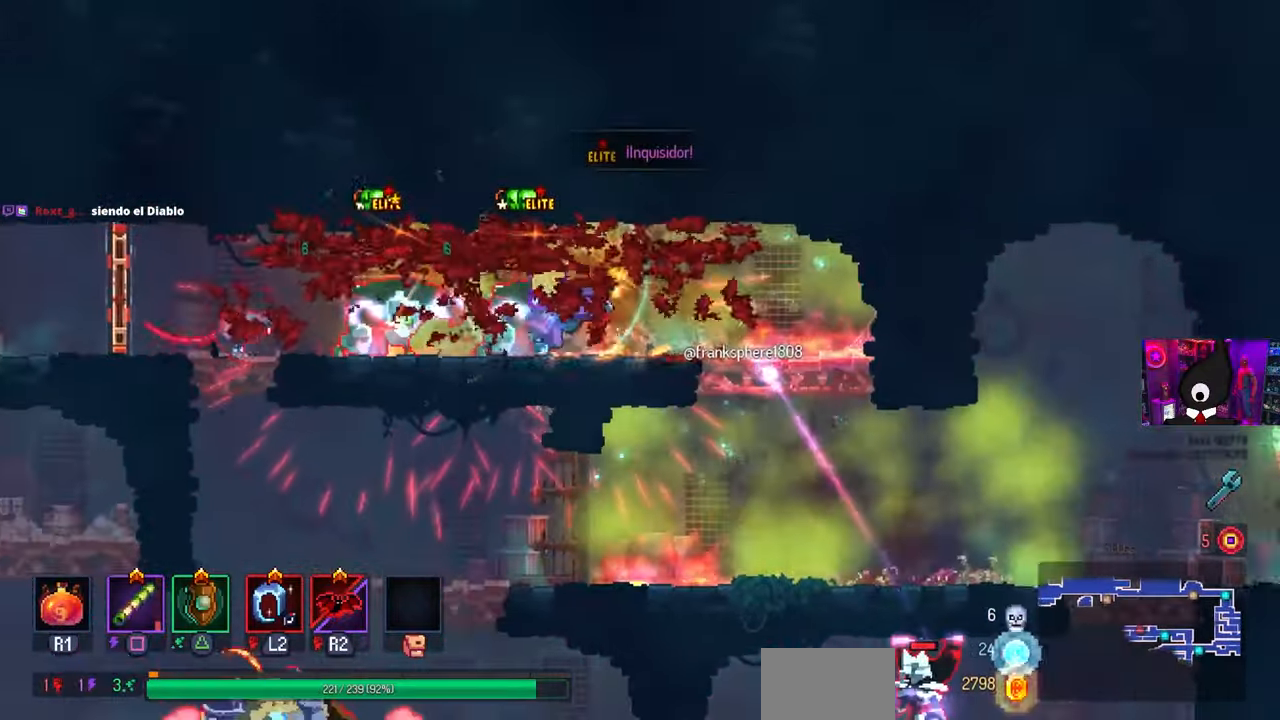
{"buttons": ["SQUARE", "DPAD_RIGHT"], "left_stick": "center", "right_stick": "center", "events": [[200, "CIRCLE", "up"], [417, "DPAD_LEFT", "up"], [500, "DPAD_RIGHT", "down"], [500, "SQUARE", "down"]]}
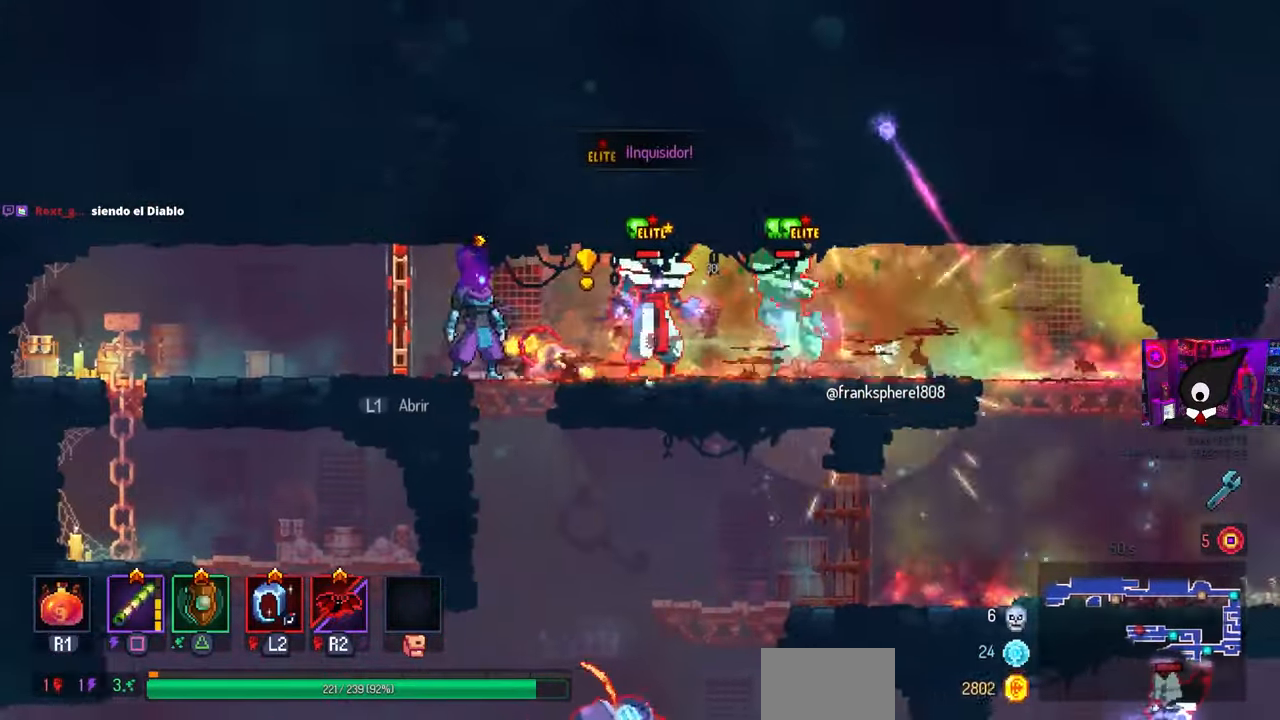
{"buttons": ["DPAD_LEFT"], "left_stick": "center", "right_stick": "center", "events": [[183, "DPAD_RIGHT", "up"], [250, "SQUARE", "up"], [433, "DPAD_LEFT", "down"]]}
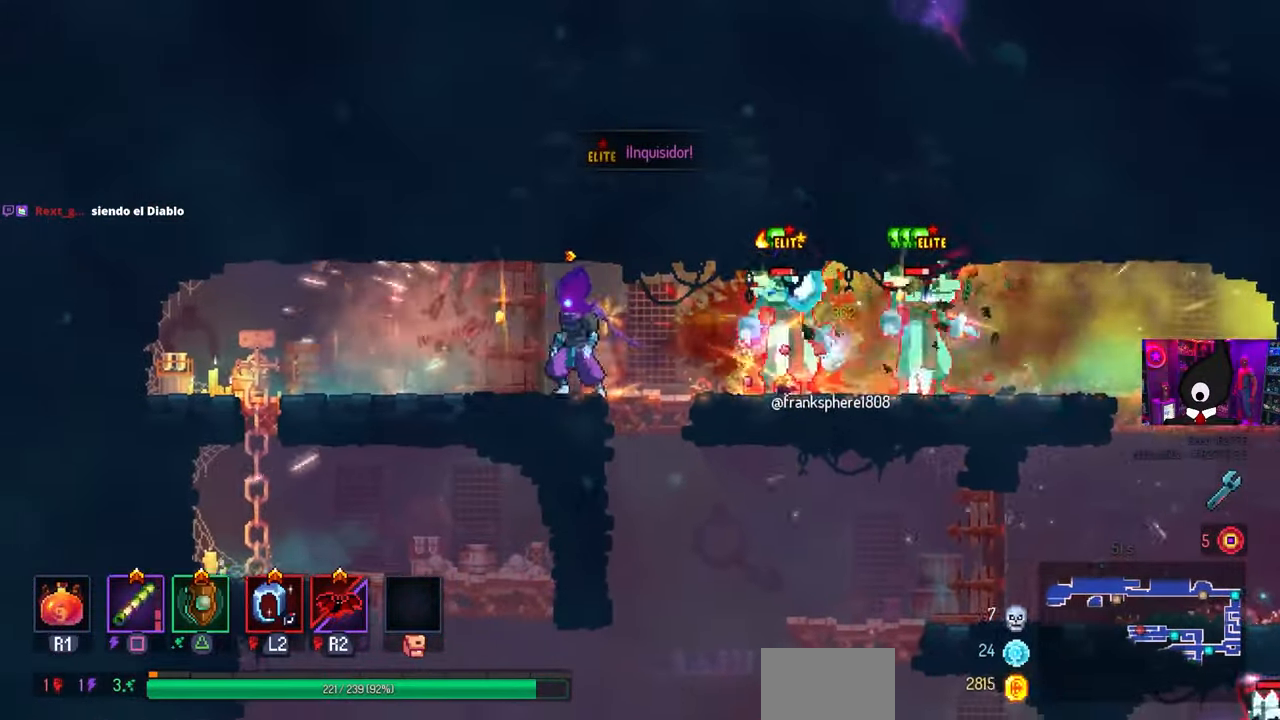
{"buttons": ["DPAD_RIGHT"], "left_stick": "center", "right_stick": "center", "events": [[117, "CIRCLE", "down"], [233, "CIRCLE", "up"], [233, "DPAD_LEFT", "up"], [267, "DPAD_RIGHT", "down"], [350, "R1", "down"], [350, "R2", "down"], [483, "R1", "up"], [500, "R2", "up"]]}
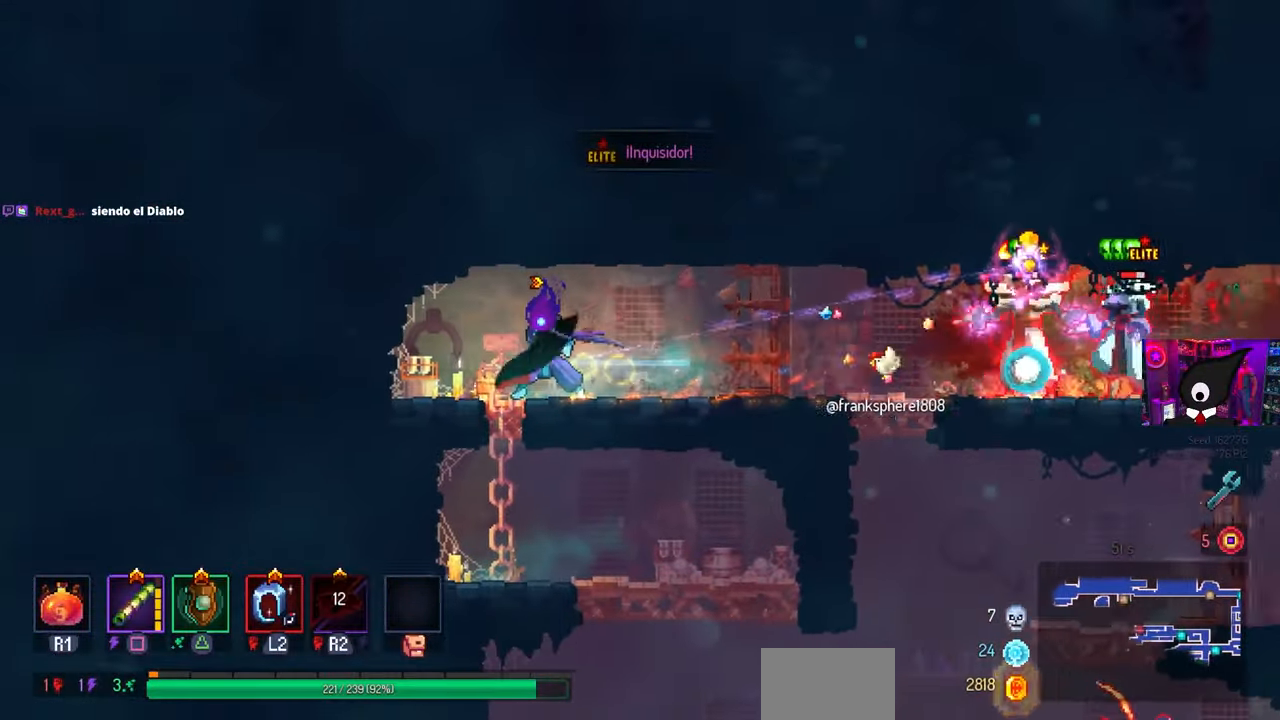
{"buttons": [], "left_stick": "center", "right_stick": "center", "events": [[33, "DPAD_RIGHT", "up"]]}
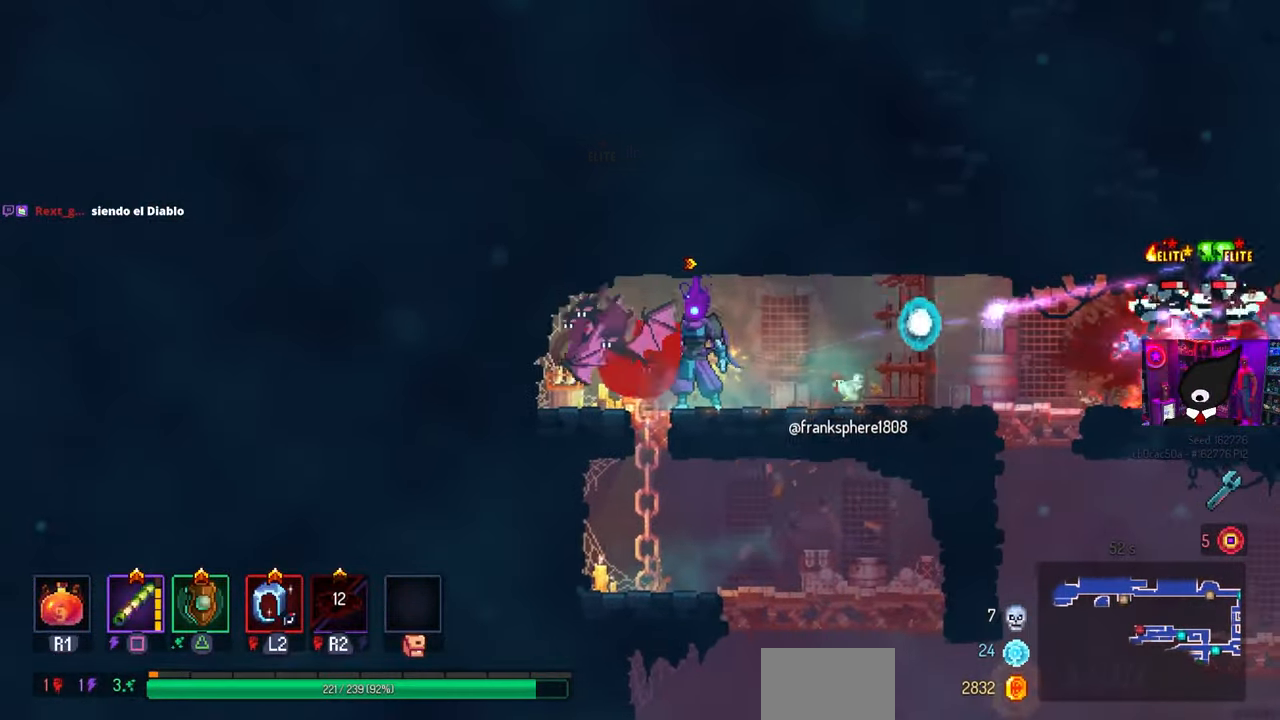
{"buttons": ["DPAD_RIGHT"], "left_stick": "center", "right_stick": "center", "events": [[233, "DPAD_RIGHT", "down"], [267, "TRIANGLE", "down"], [317, "TRIANGLE", "up"], [400, "TRIANGLE", "down"], [467, "TRIANGLE", "up"]]}
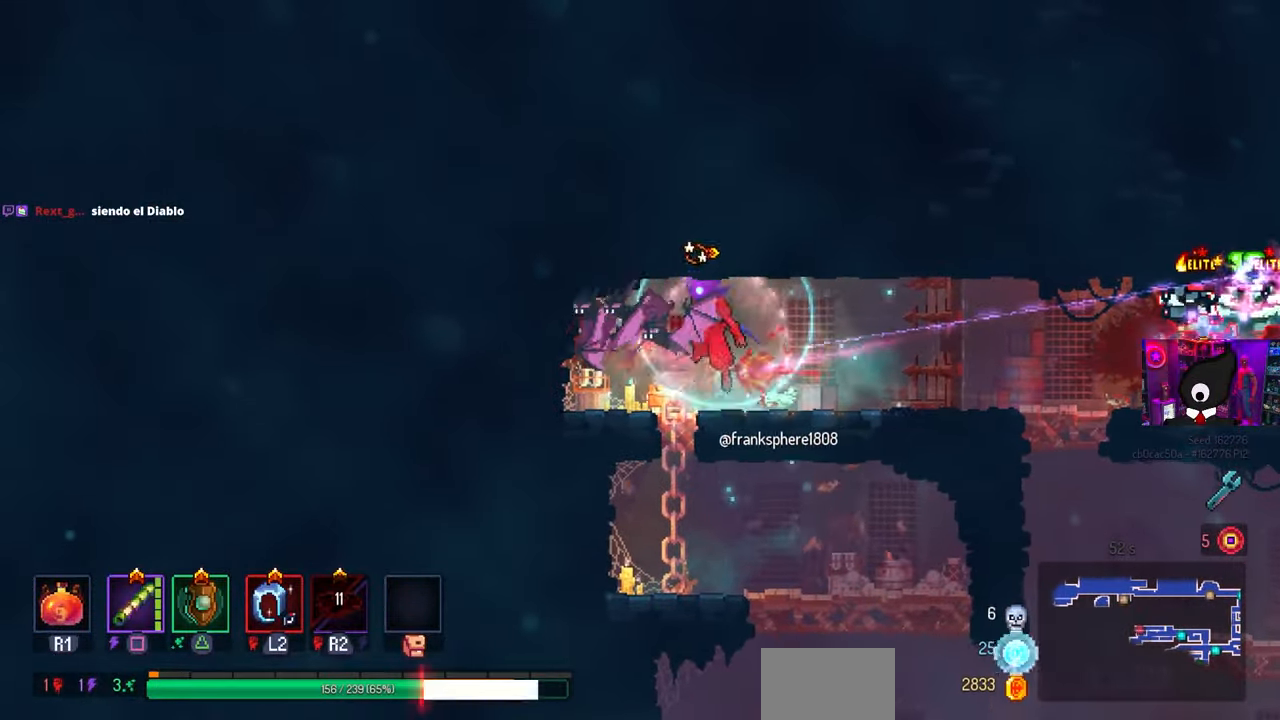
{"buttons": ["TRIANGLE", "DPAD_RIGHT"], "left_stick": "center", "right_stick": "center", "events": [[33, "TRIANGLE", "down"], [133, "TRIANGLE", "up"], [500, "TRIANGLE", "down"]]}
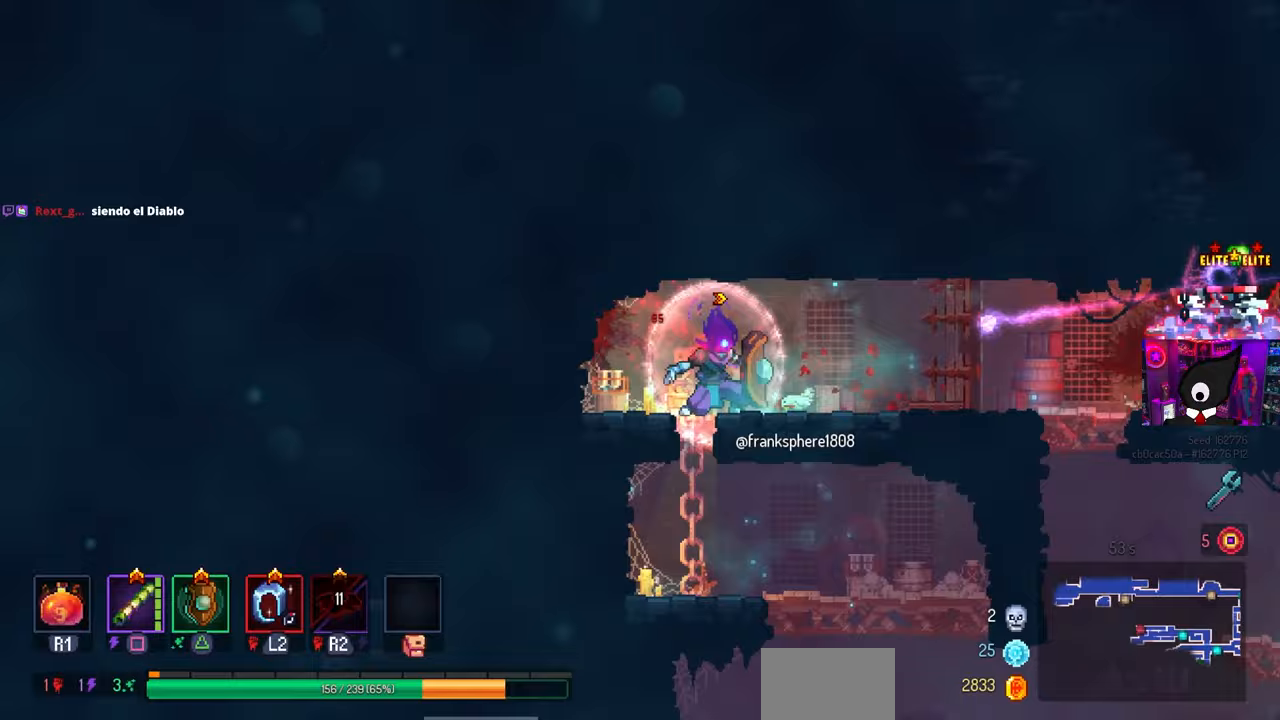
{"buttons": ["DPAD_RIGHT"], "left_stick": "center", "right_stick": "center", "events": [[117, "TRIANGLE", "up"]]}
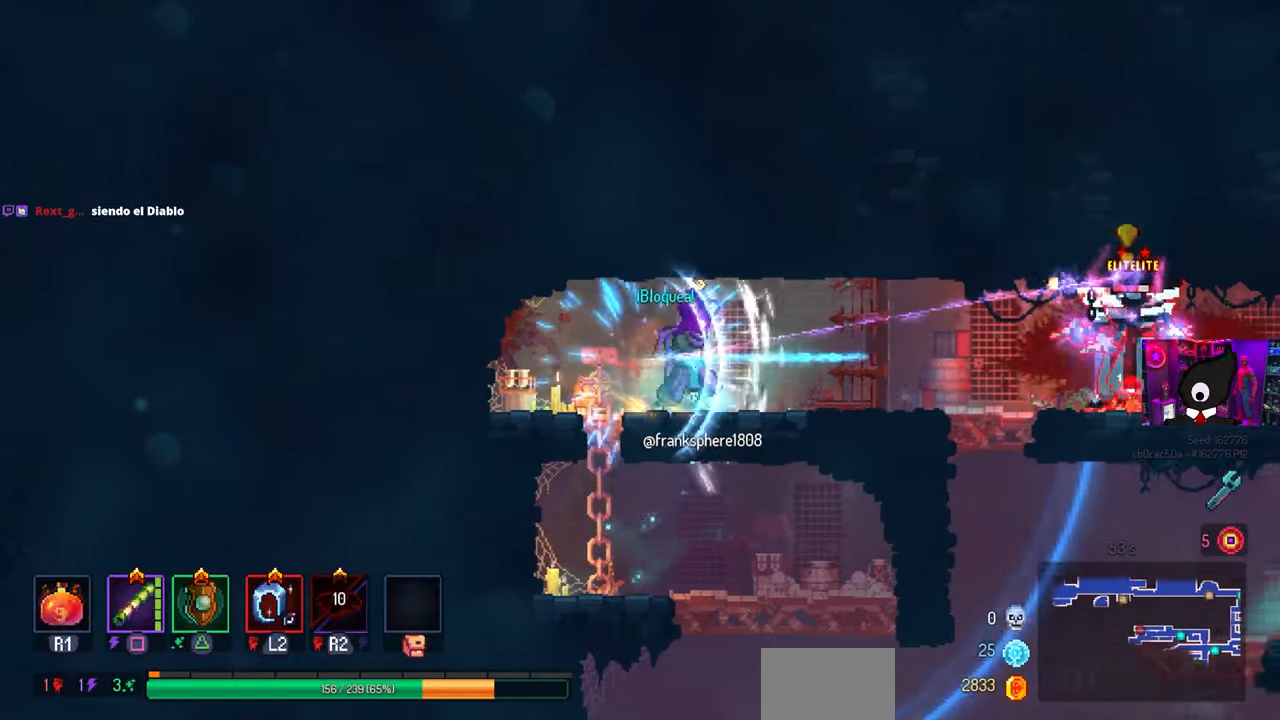
{"buttons": ["DPAD_RIGHT"], "left_stick": "center", "right_stick": "center", "events": [[17, "CIRCLE", "down"], [117, "CIRCLE", "up"]]}
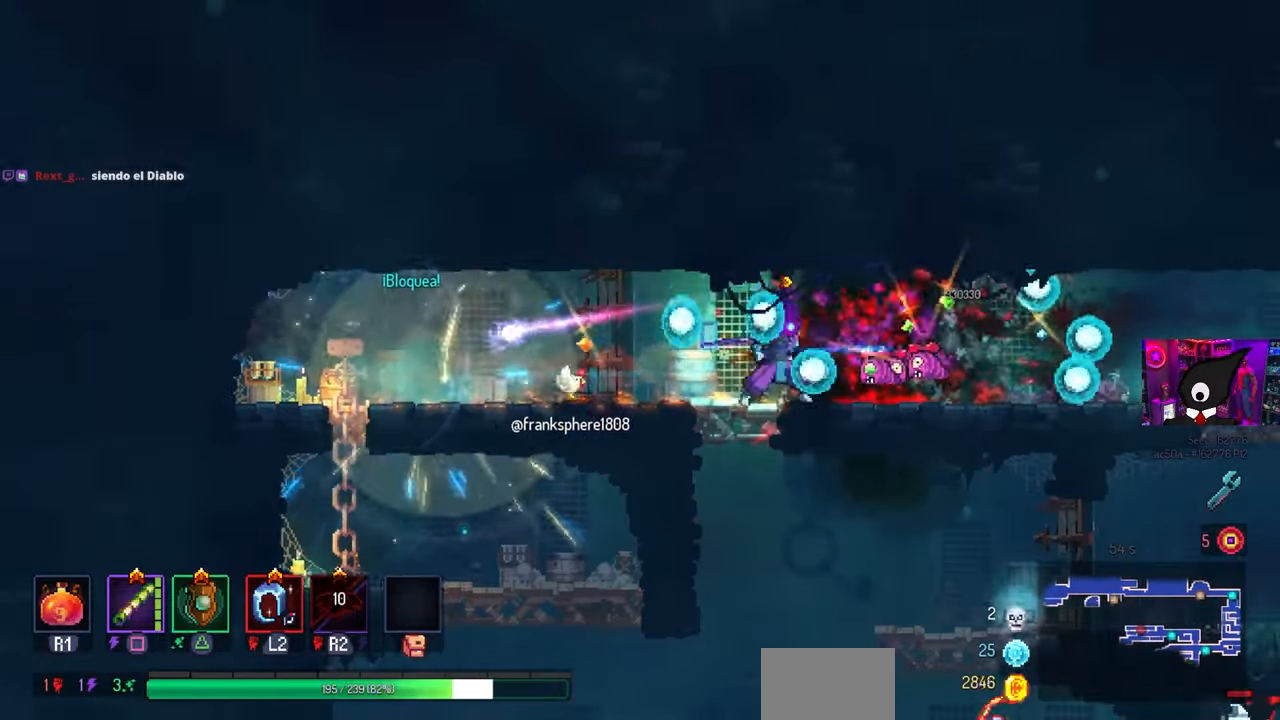
{"buttons": ["DPAD_RIGHT"], "left_stick": "center", "right_stick": "center", "events": []}
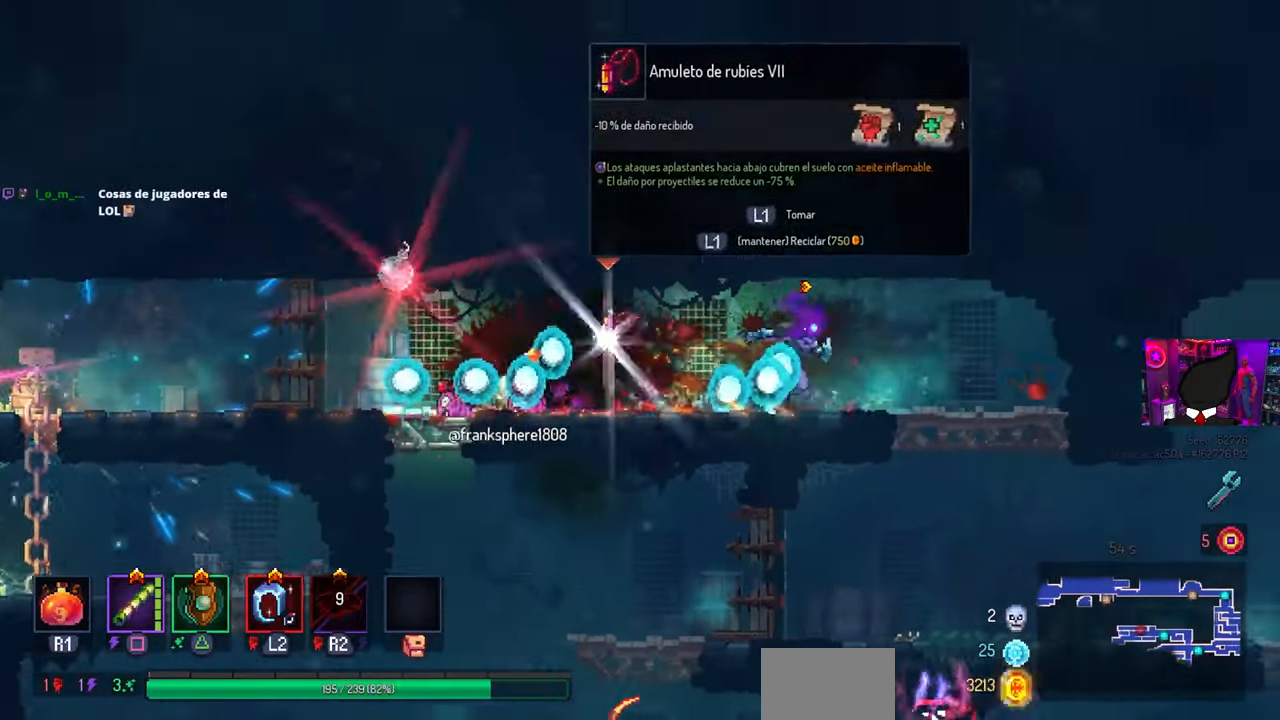
{"buttons": ["CROSS", "DPAD_DOWN", "DPAD_RIGHT"], "left_stick": "center", "right_stick": "center", "events": [[283, "DPAD_DOWN", "down"], [317, "CROSS", "down"], [350, "CROSS", "up"], [450, "CROSS", "down"]]}
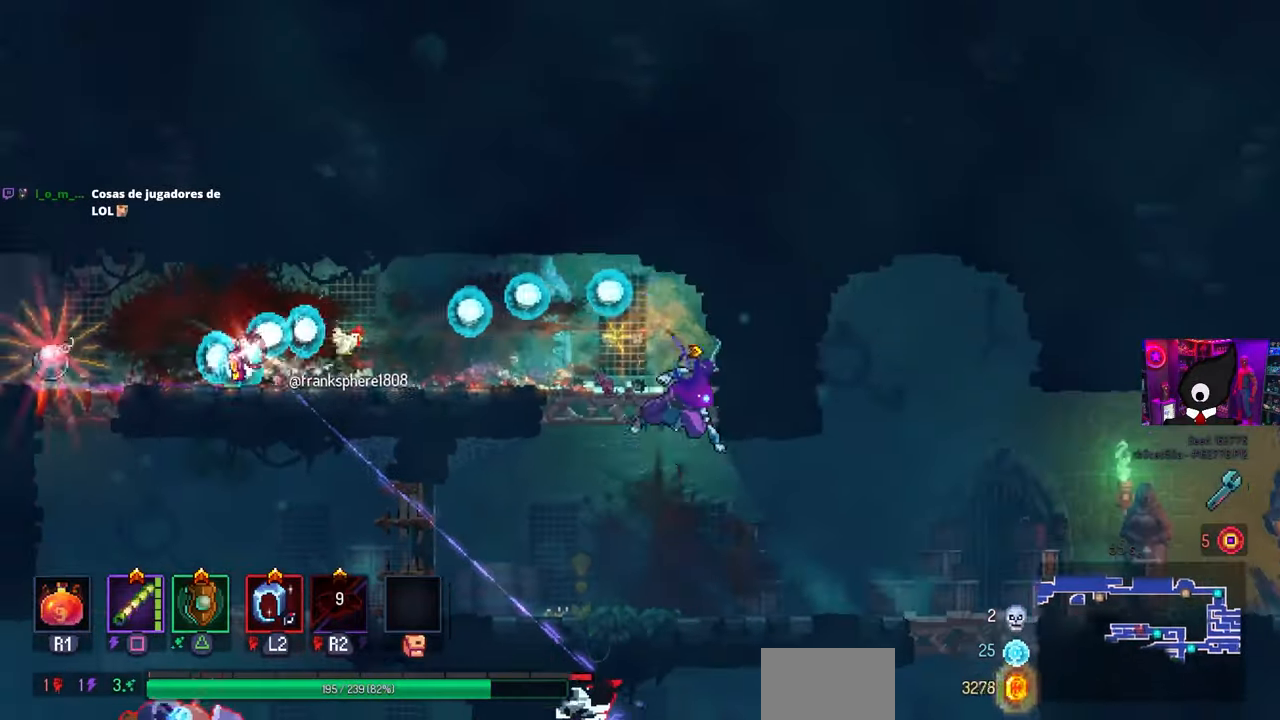
{"buttons": ["DPAD_DOWN"], "left_stick": "center", "right_stick": "center", "events": [[17, "CIRCLE", "down"], [50, "CROSS", "up"], [167, "CIRCLE", "up"], [250, "DPAD_RIGHT", "up"], [317, "DPAD_DOWN", "up"], [367, "DPAD_DOWN", "down"], [383, "CROSS", "down"], [433, "CROSS", "up"]]}
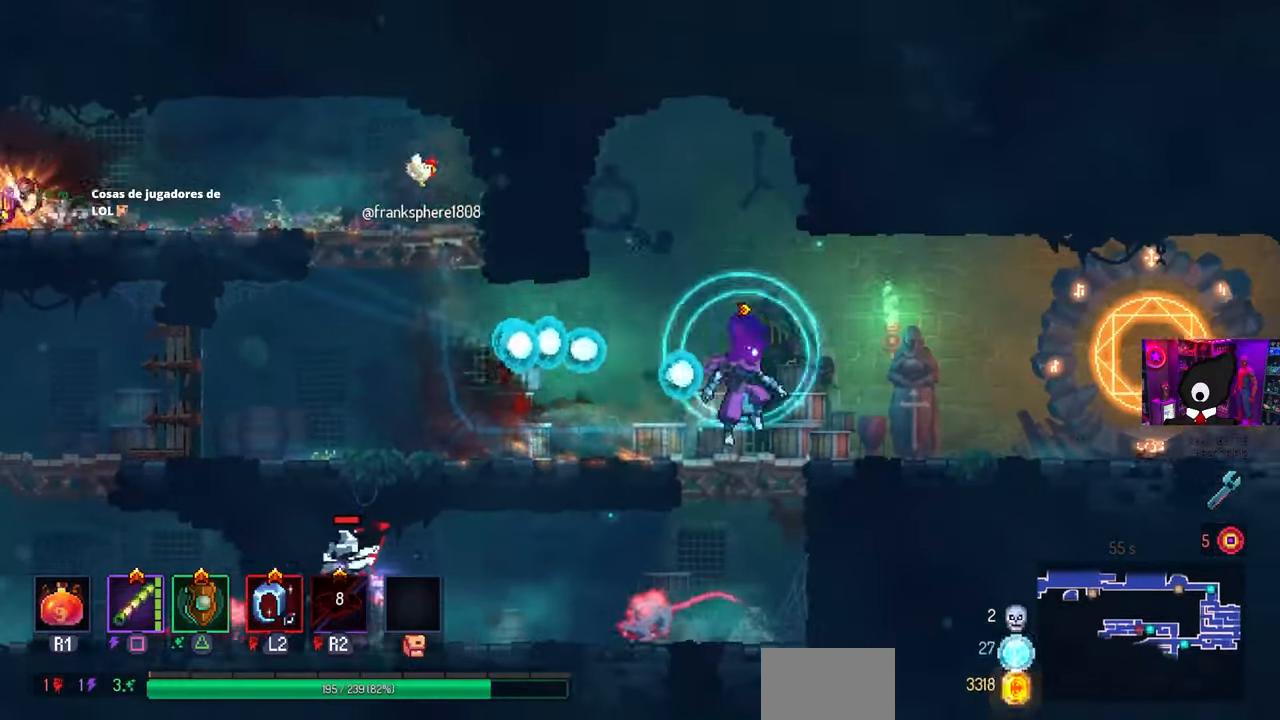
{"buttons": ["SQUARE"], "left_stick": "center", "right_stick": "center", "events": [[17, "DPAD_DOWN", "up"], [200, "DPAD_LEFT", "down"], [400, "SQUARE", "down"], [500, "DPAD_LEFT", "up"]]}
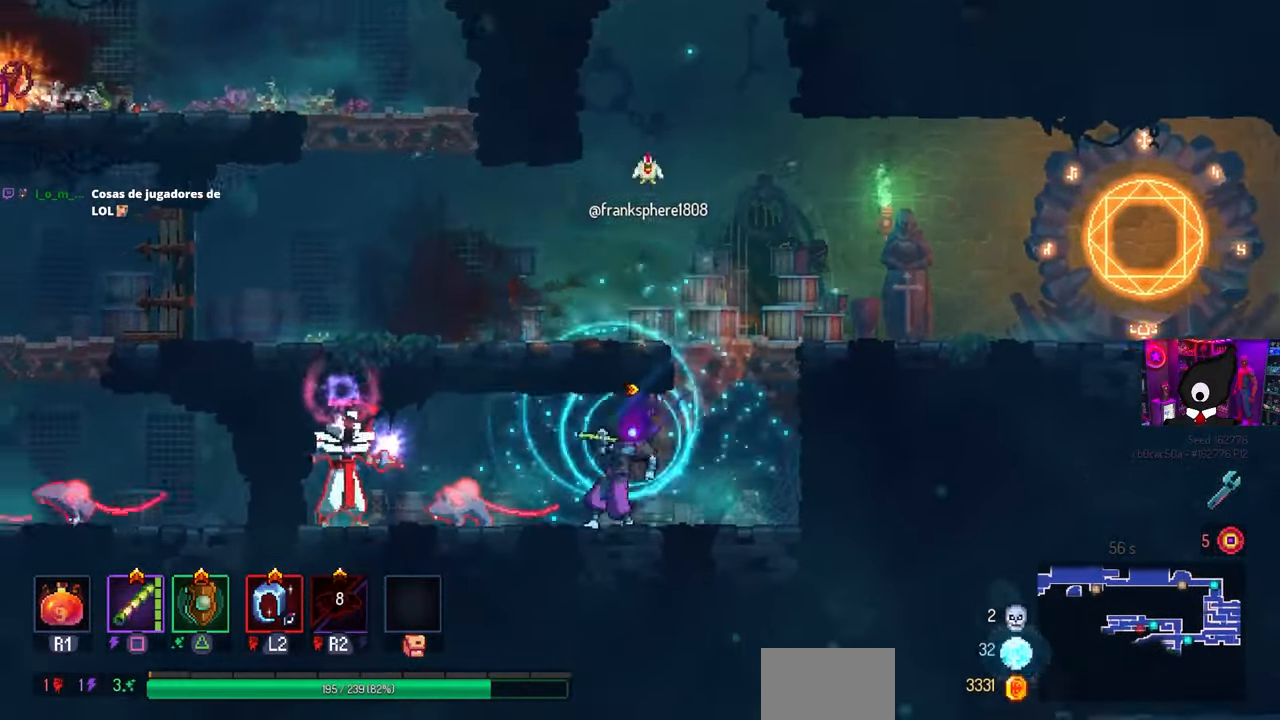
{"buttons": ["CIRCLE", "DPAD_LEFT"], "left_stick": "center", "right_stick": "center", "events": [[83, "SQUARE", "up"], [200, "DPAD_LEFT", "down"], [417, "CIRCLE", "down"]]}
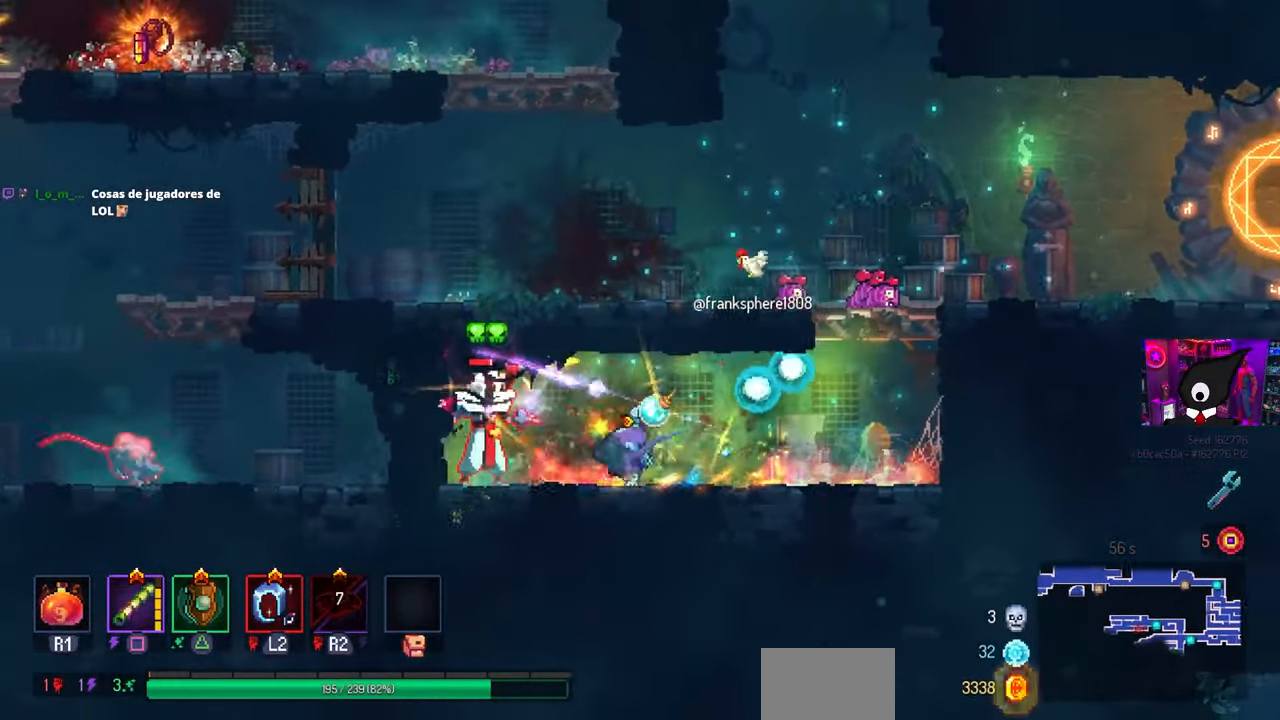
{"buttons": ["SQUARE"], "left_stick": "center", "right_stick": "center", "events": [[50, "CIRCLE", "up"], [117, "DPAD_LEFT", "up"], [200, "SQUARE", "down"], [217, "DPAD_RIGHT", "down"], [433, "DPAD_RIGHT", "up"]]}
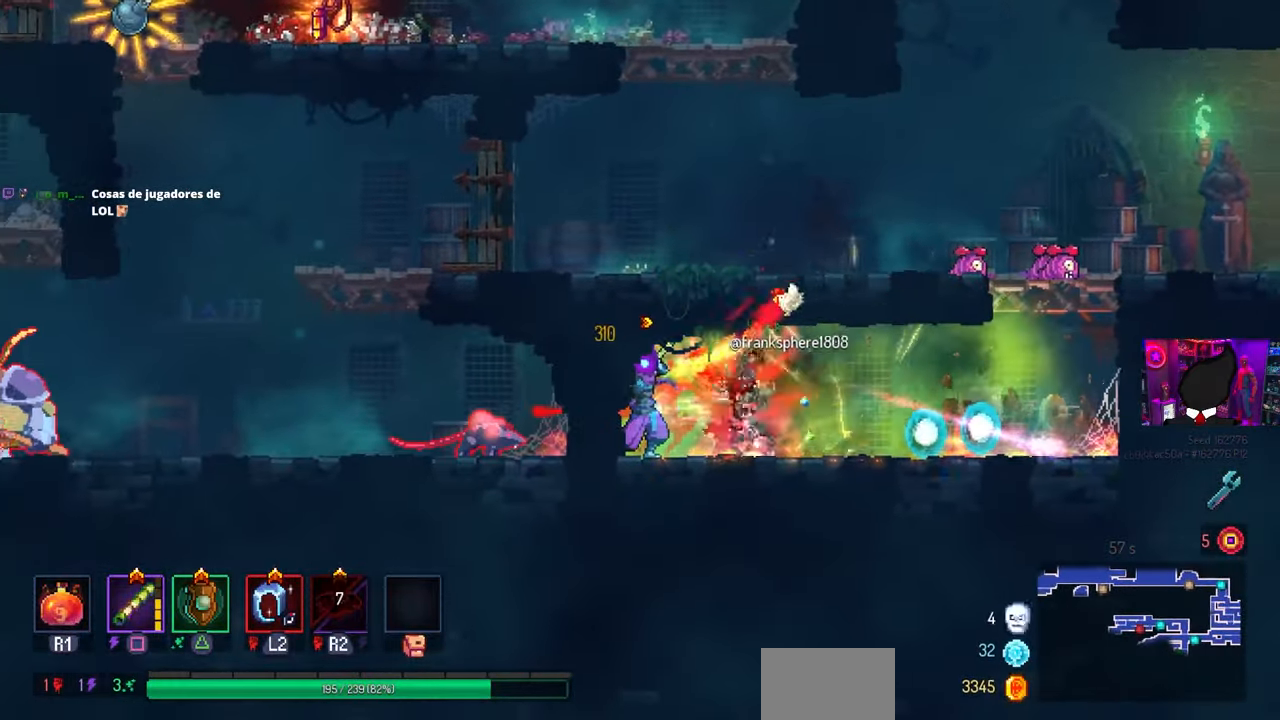
{"buttons": ["DPAD_RIGHT"], "left_stick": "center", "right_stick": "center", "events": [[33, "SQUARE", "up"], [67, "DPAD_RIGHT", "down"]]}
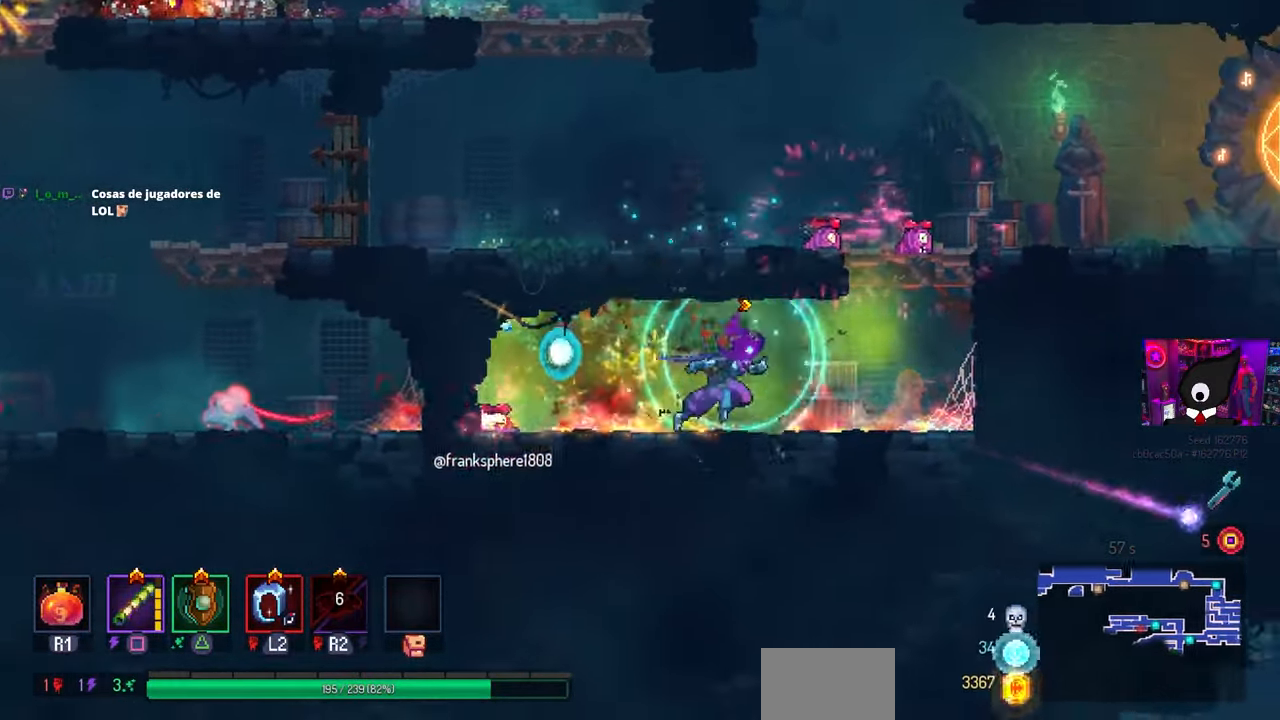
{"buttons": [], "left_stick": "center", "right_stick": "center", "events": [[283, "CROSS", "down"], [367, "CROSS", "up"], [433, "DPAD_RIGHT", "up"]]}